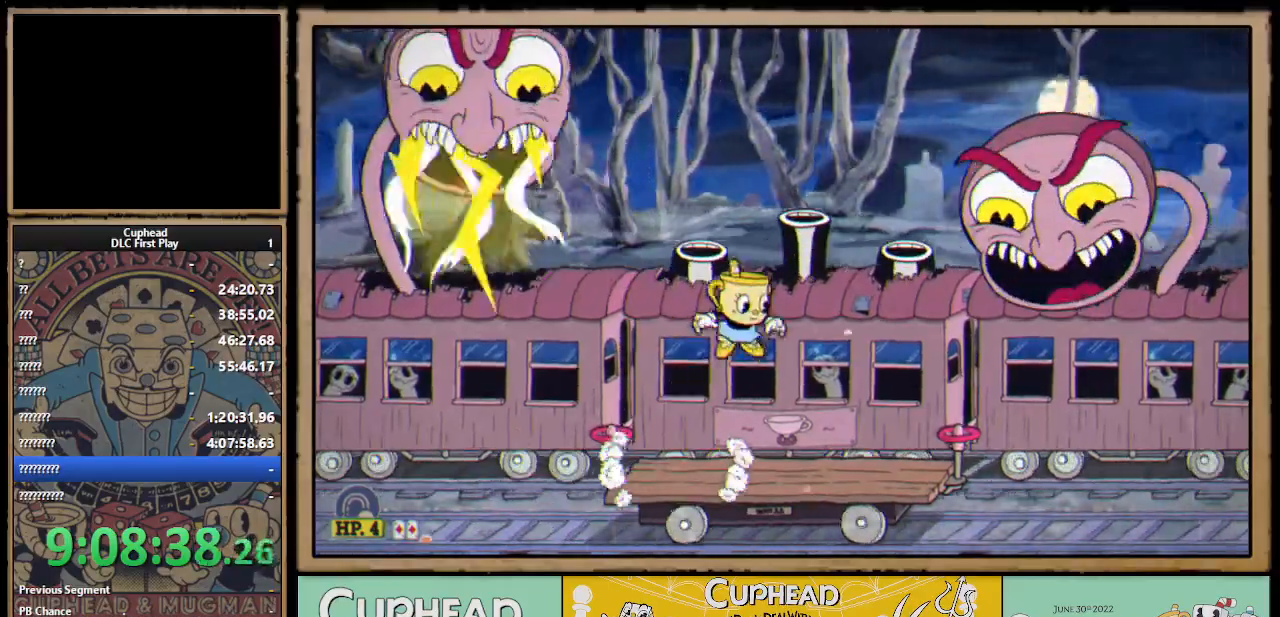
Gameplay with a controller (Xbox layout); each line is a JSON object with the inputs held at the frame after it. "events" lists button and stick changes between this image and that frame as [ms after this image, input, new state], when the widget could be followed in between.
{"buttons": ["X"], "left_stick": "up-right", "right_stick": "center", "events": [[33, "A", "down"], [67, "left_stick", "up-left"], [117, "X", "down"], [217, "A", "up"], [217, "left_stick", "up-right"], [283, "L1", "down"], [400, "L1", "up"]]}
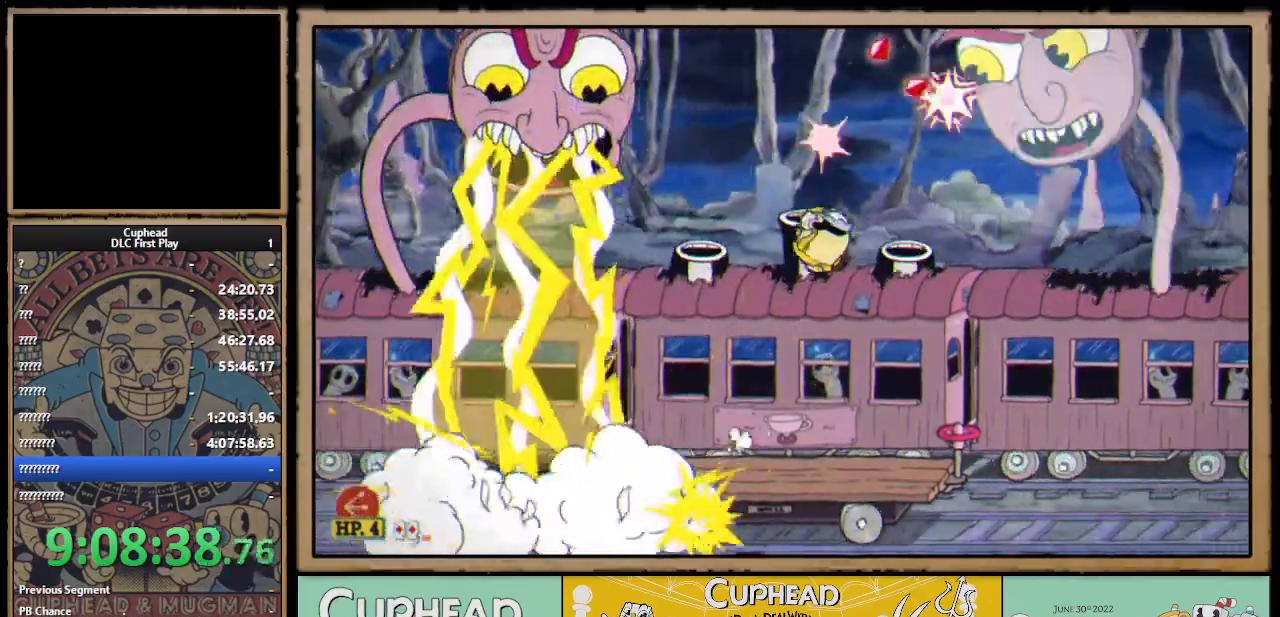
{"buttons": ["X"], "left_stick": "up-right", "right_stick": "center", "events": [[233, "A", "down"], [367, "A", "up"]]}
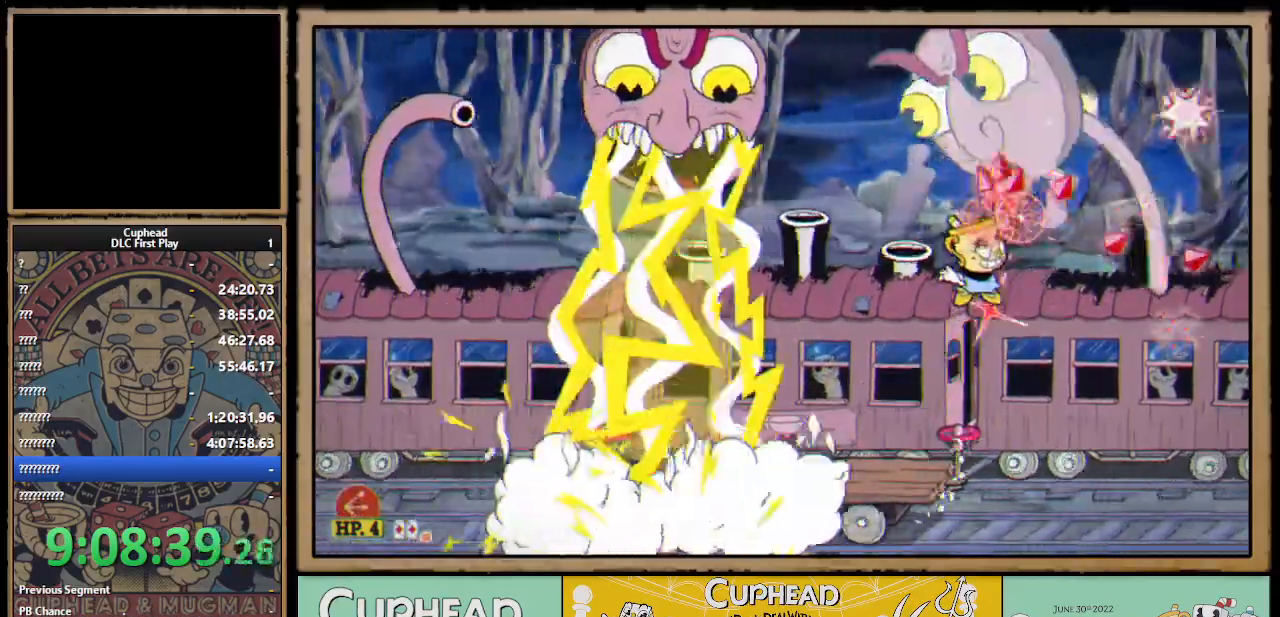
{"buttons": ["X", "Y", "L1"], "left_stick": "up", "right_stick": "center", "events": [[33, "A", "down"], [283, "left_stick", "up"], [317, "A", "up"], [417, "Y", "down"], [500, "L1", "down"]]}
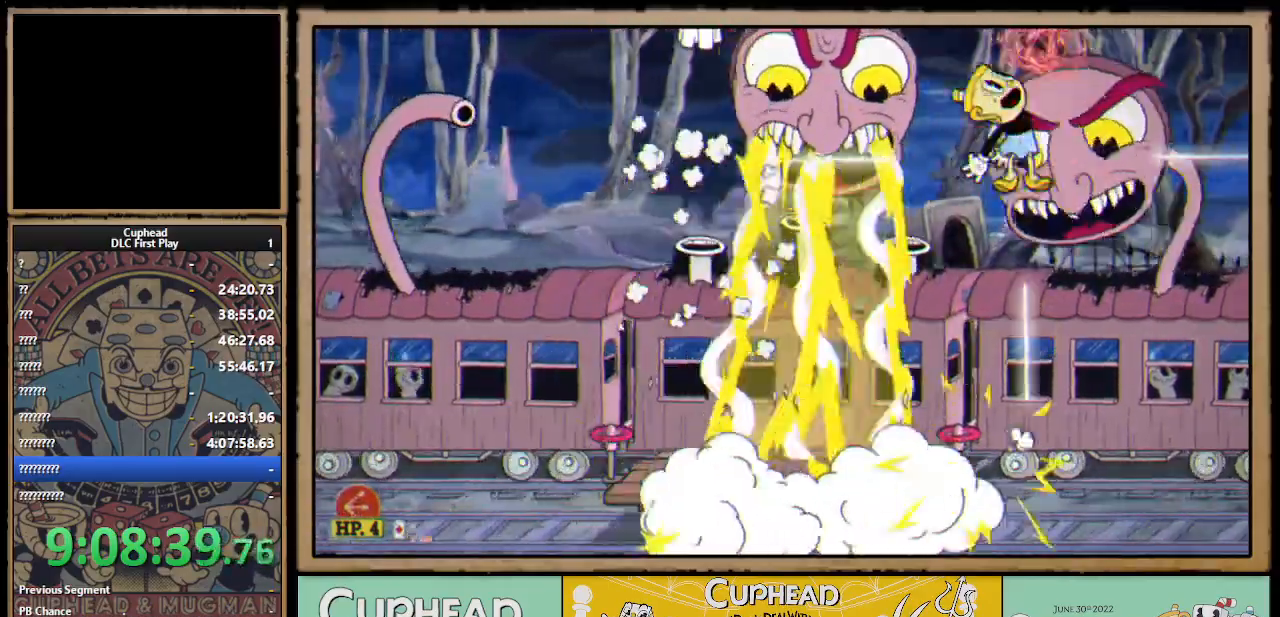
{"buttons": ["X"], "left_stick": "up", "right_stick": "center", "events": [[33, "Y", "up"], [133, "L1", "up"], [383, "L1", "down"], [500, "L1", "up"]]}
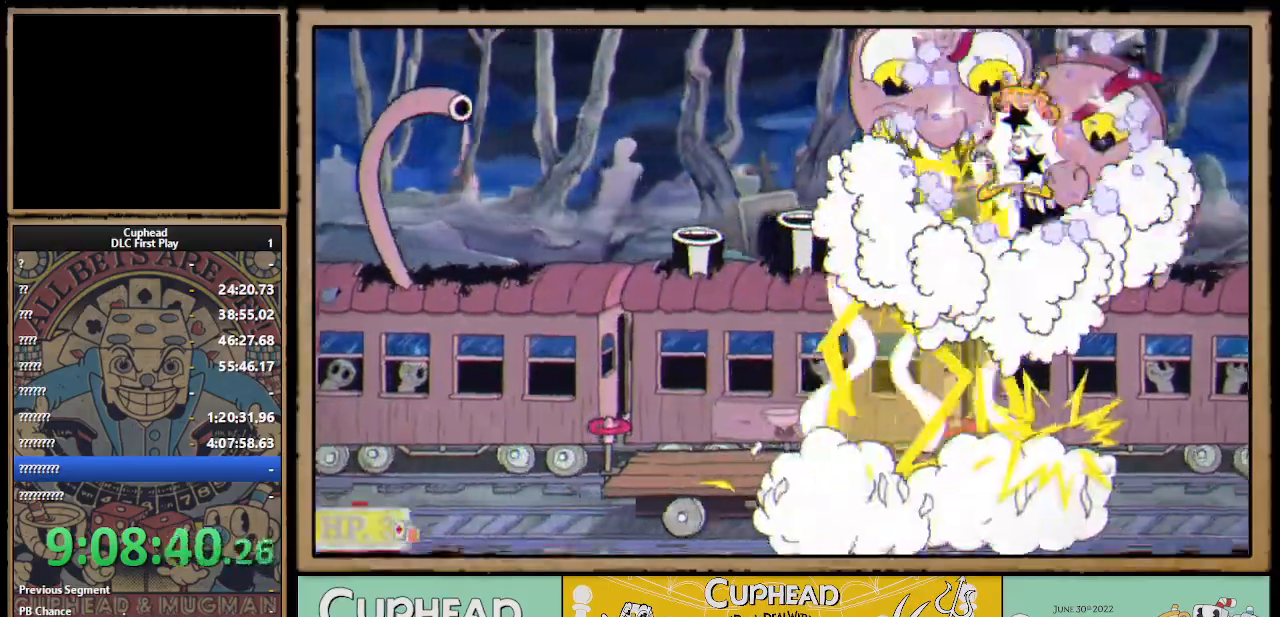
{"buttons": ["X"], "left_stick": "up-left", "right_stick": "center", "events": [[200, "left_stick", "up-left"]]}
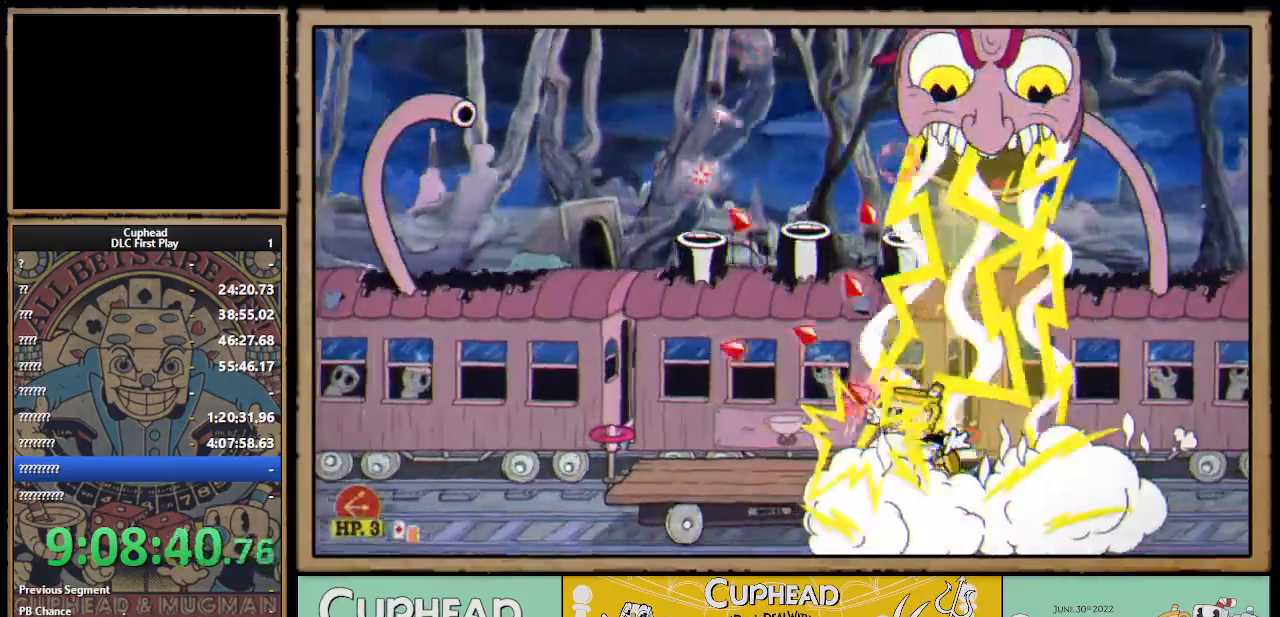
{"buttons": ["X", "Y"], "left_stick": "up", "right_stick": "center", "events": [[17, "A", "down"], [83, "left_stick", "up-right"], [150, "A", "up"], [217, "A", "down"], [317, "left_stick", "up"], [467, "Y", "down"], [483, "A", "up"]]}
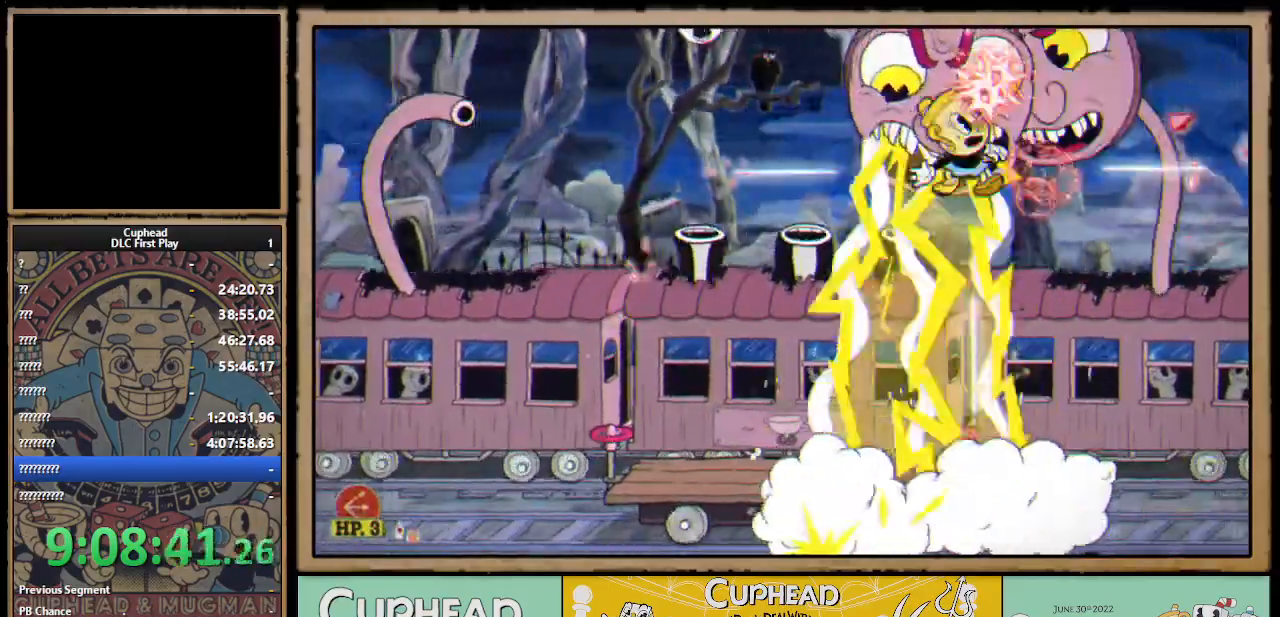
{"buttons": ["X"], "left_stick": "up", "right_stick": "center", "events": [[33, "L1", "down"], [67, "Y", "up"], [117, "L1", "up"], [300, "L1", "down"], [417, "L1", "up"]]}
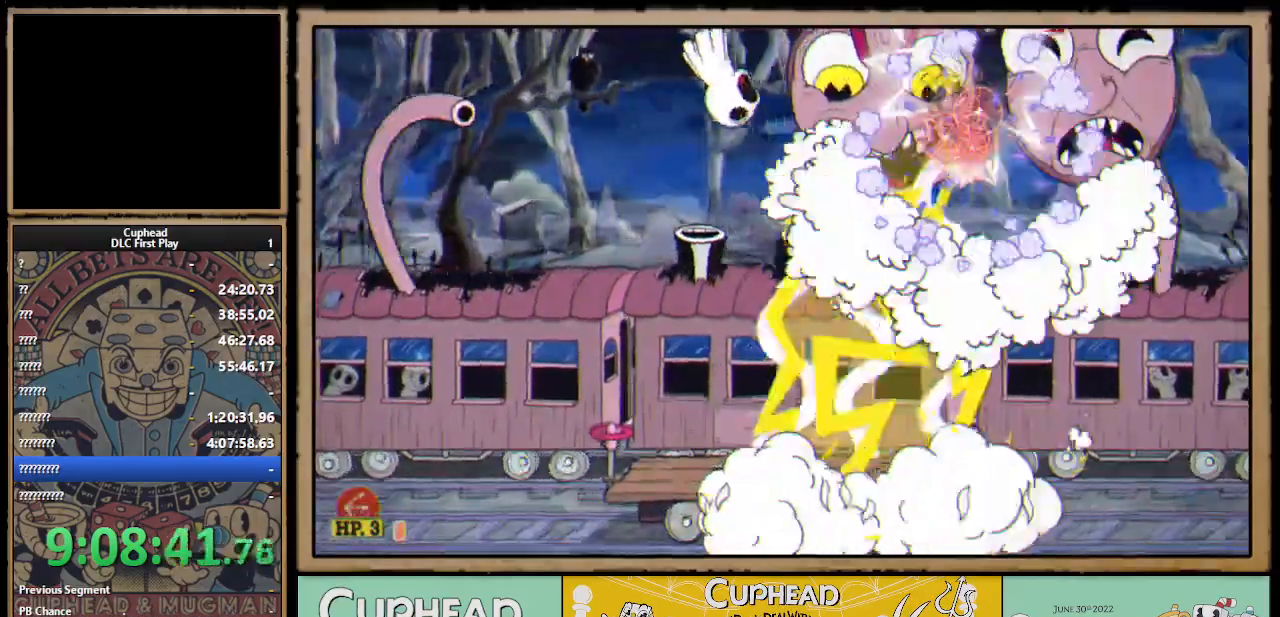
{"buttons": [], "left_stick": "up", "right_stick": "up-right", "events": [[217, "left_stick", "up-left"], [417, "left_stick", "up"], [483, "X", "up"], [483, "right_stick", "up-right"]]}
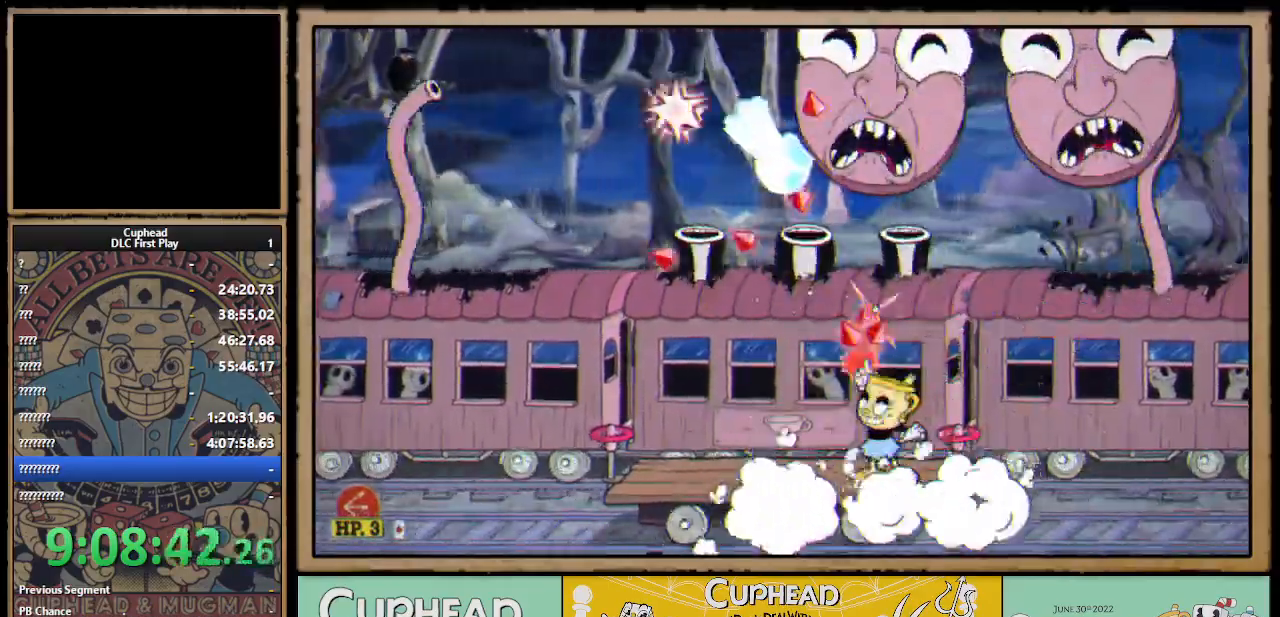
{"buttons": [], "left_stick": "center", "right_stick": "center", "events": [[133, "L1", "down"], [233, "L1", "up"], [283, "left_stick", "center"], [333, "right_stick", "center"]]}
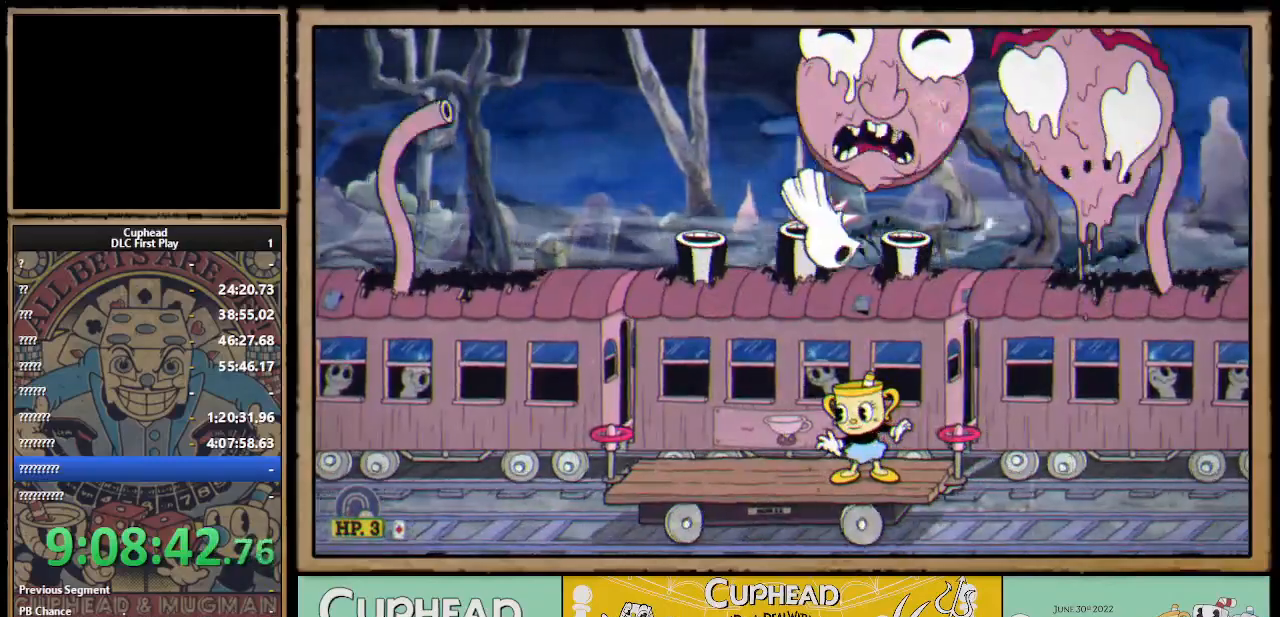
{"buttons": [], "left_stick": "left", "right_stick": "center", "events": [[150, "left_stick", "left"]]}
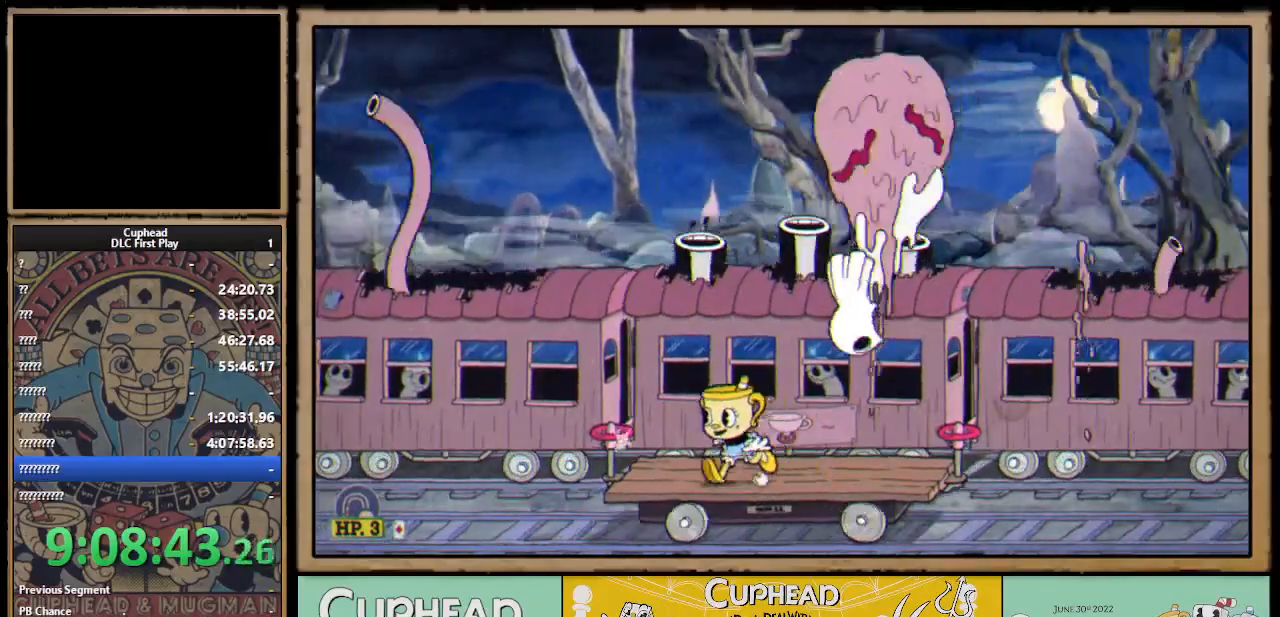
{"buttons": [], "left_stick": "center", "right_stick": "center", "events": [[183, "left_stick", "right"], [233, "R1", "down"], [317, "left_stick", "center"], [333, "X", "down"], [467, "R1", "up"], [467, "X", "up"]]}
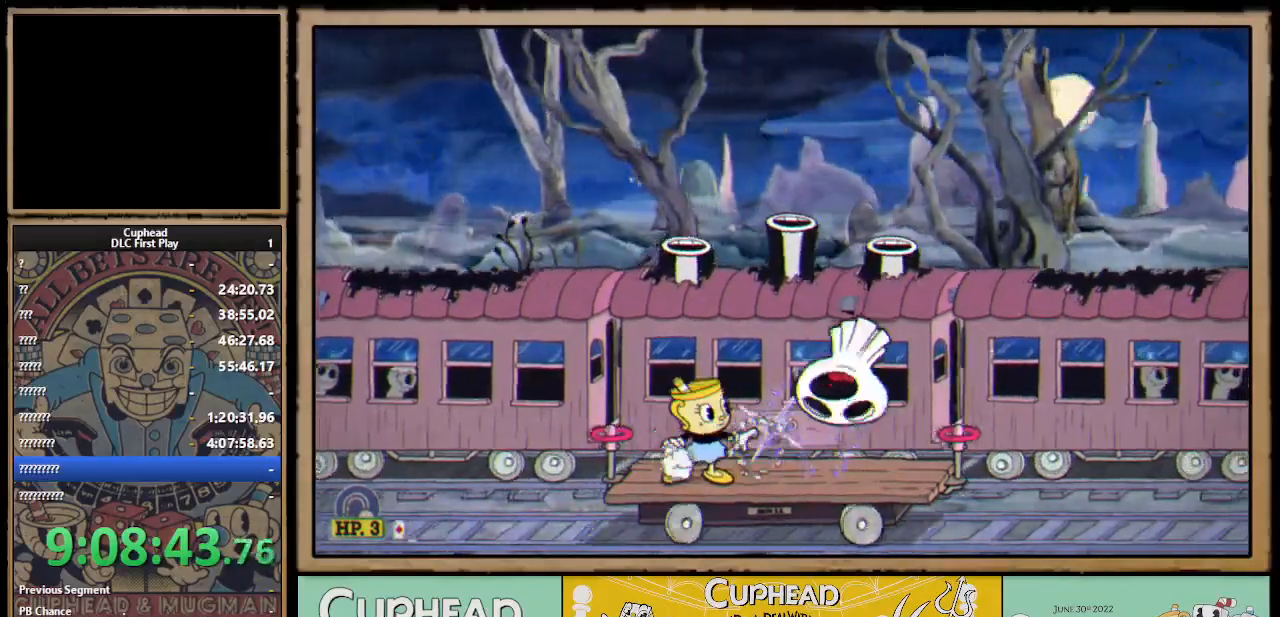
{"buttons": ["B"], "left_stick": "right", "right_stick": "center", "events": [[217, "A", "down"], [300, "A", "up"], [333, "left_stick", "right"], [433, "B", "down"]]}
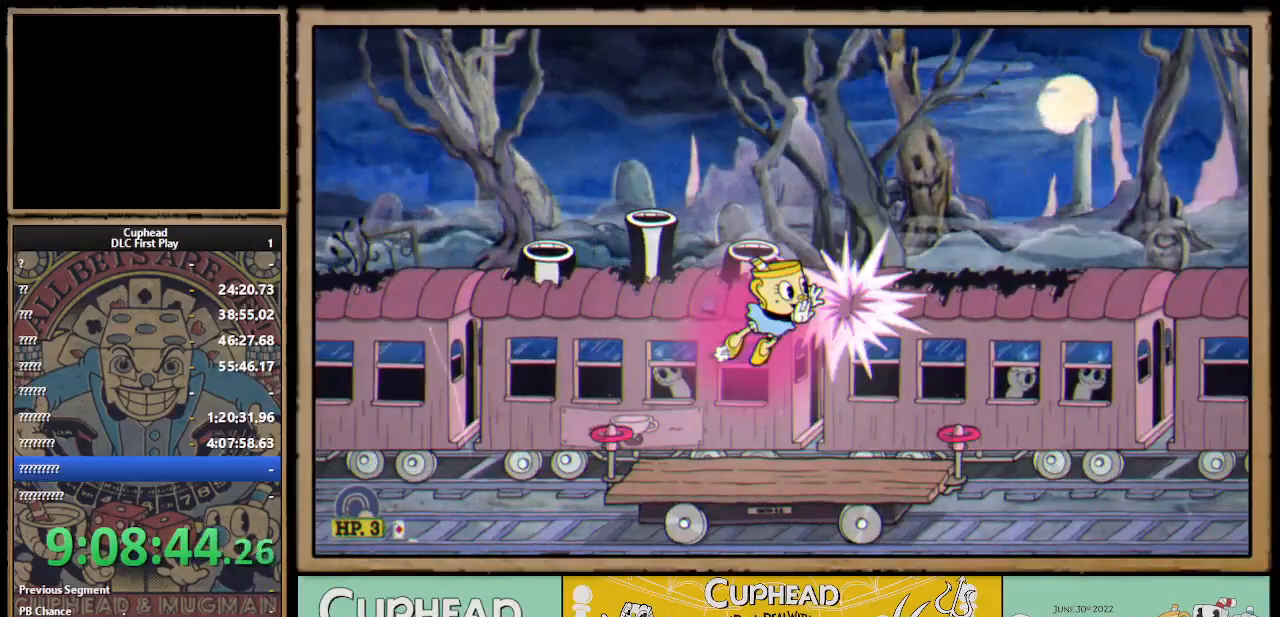
{"buttons": [], "left_stick": "center", "right_stick": "center", "events": [[33, "B", "up"], [117, "left_stick", "center"]]}
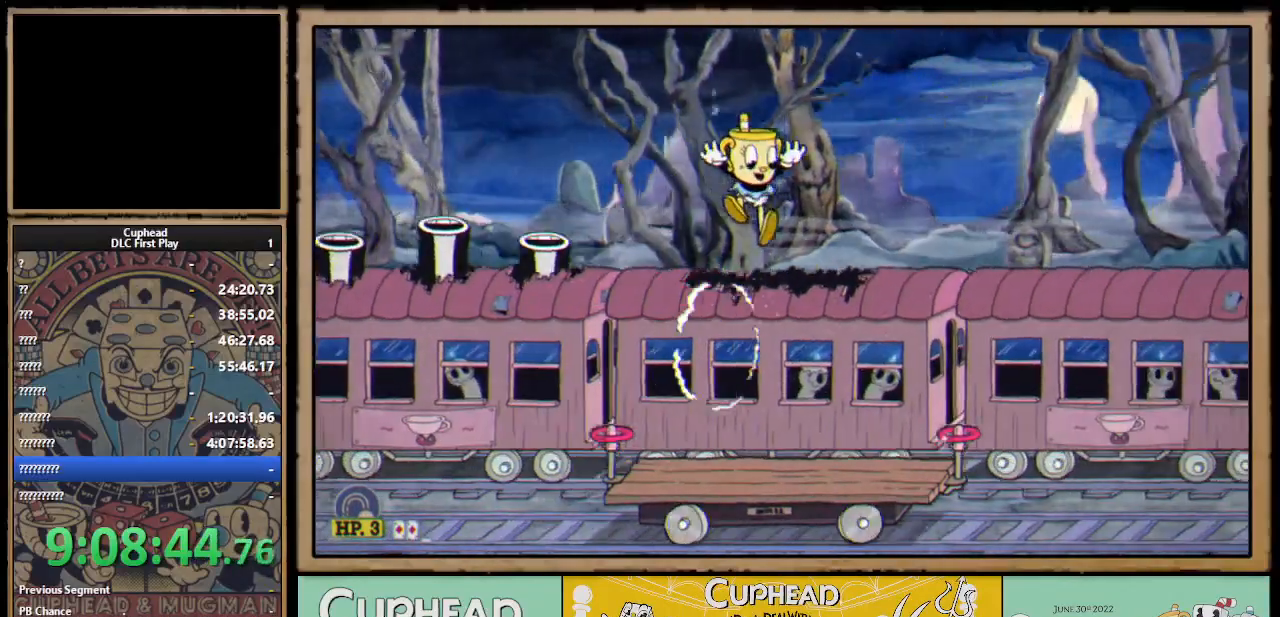
{"buttons": [], "left_stick": "center", "right_stick": "center", "events": [[317, "L1", "down"], [417, "L1", "up"]]}
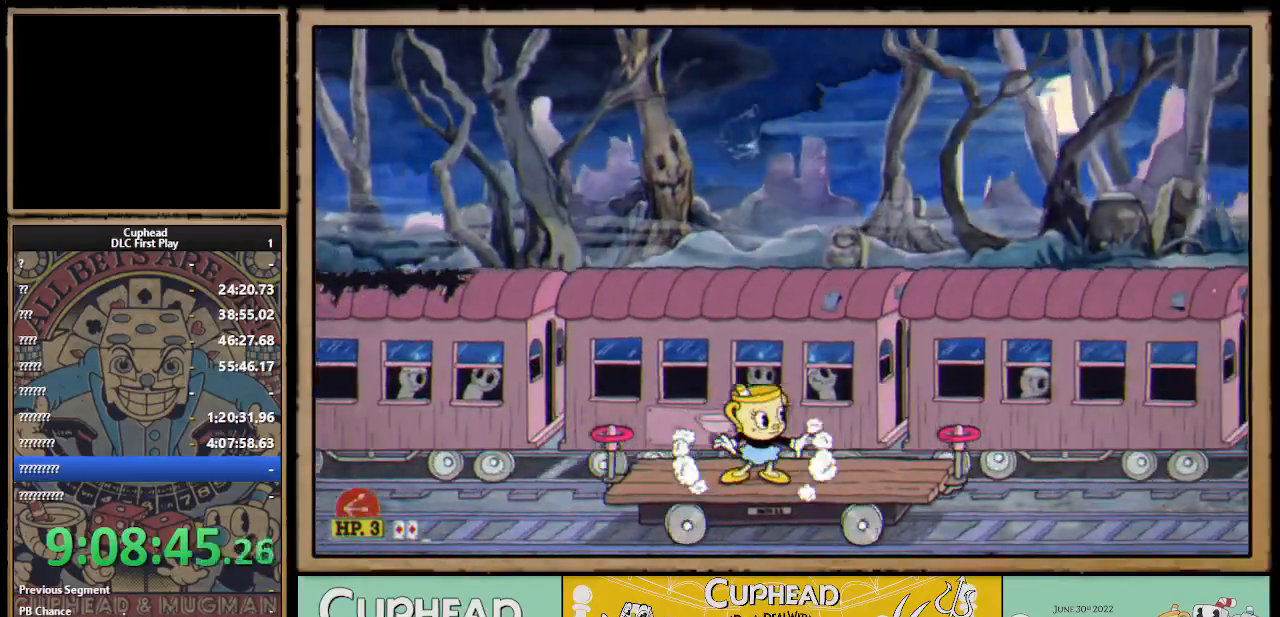
{"buttons": [], "left_stick": "right", "right_stick": "center", "events": [[17, "L1", "down"], [133, "L1", "up"], [333, "left_stick", "right"]]}
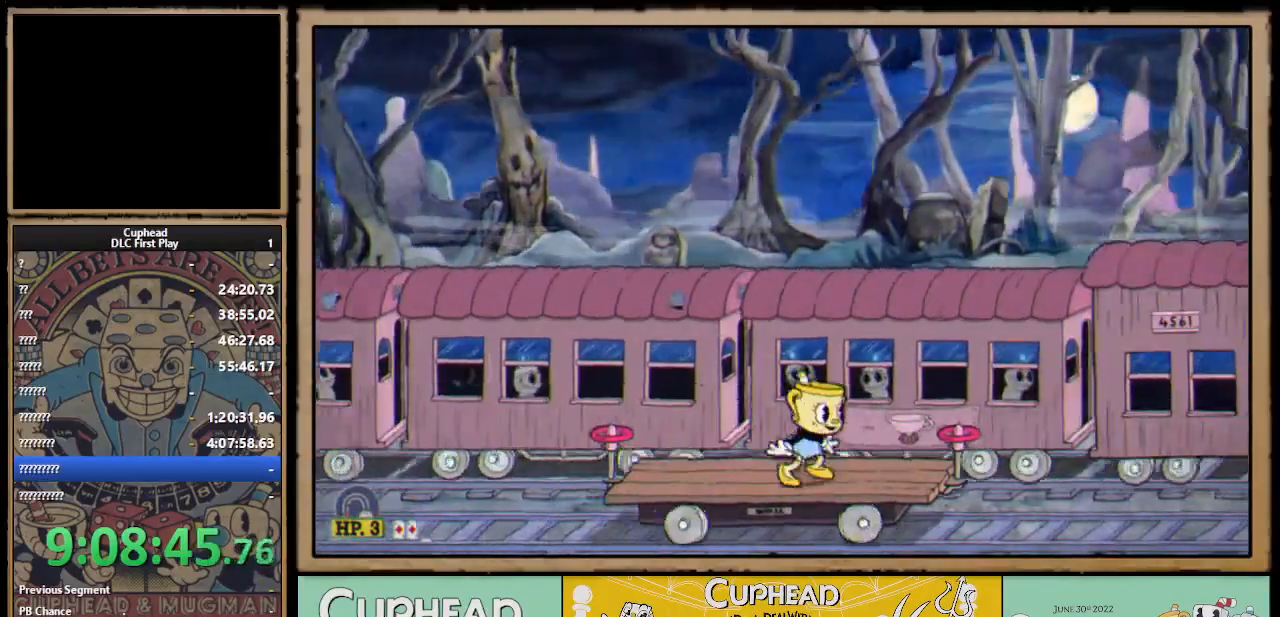
{"buttons": ["R1"], "left_stick": "center", "right_stick": "center", "events": [[167, "left_stick", "center"], [183, "R1", "down"], [250, "left_stick", "left"], [400, "left_stick", "center"]]}
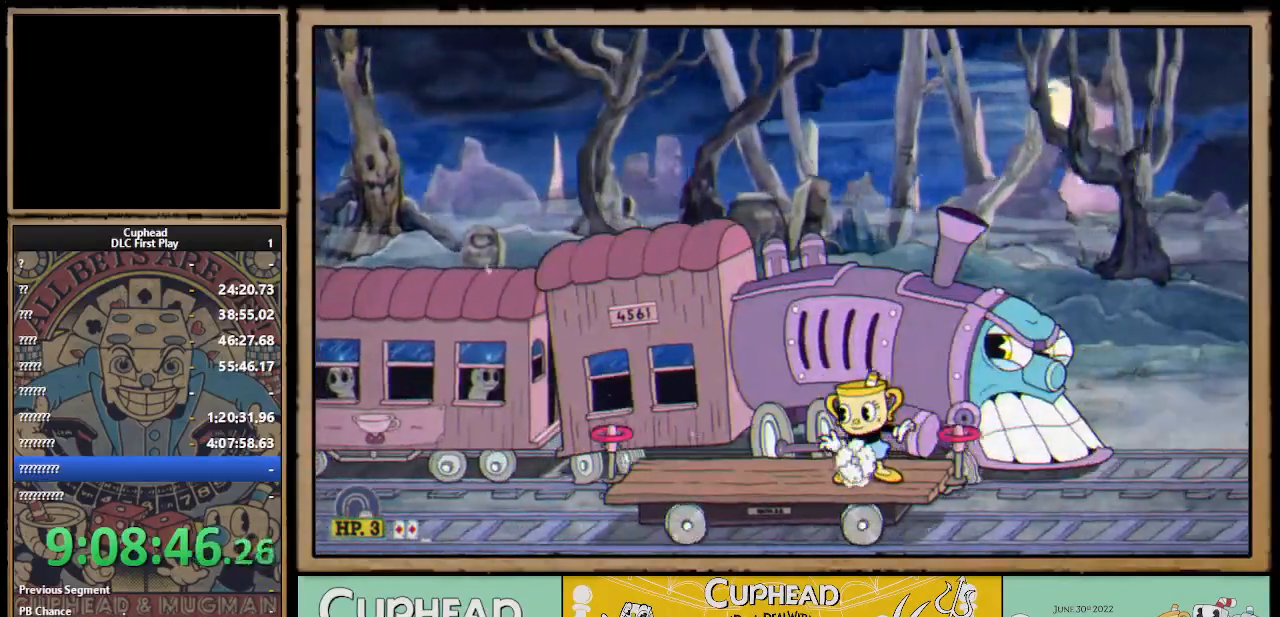
{"buttons": [], "left_stick": "up", "right_stick": "center", "events": [[117, "R1", "up"], [500, "left_stick", "up"]]}
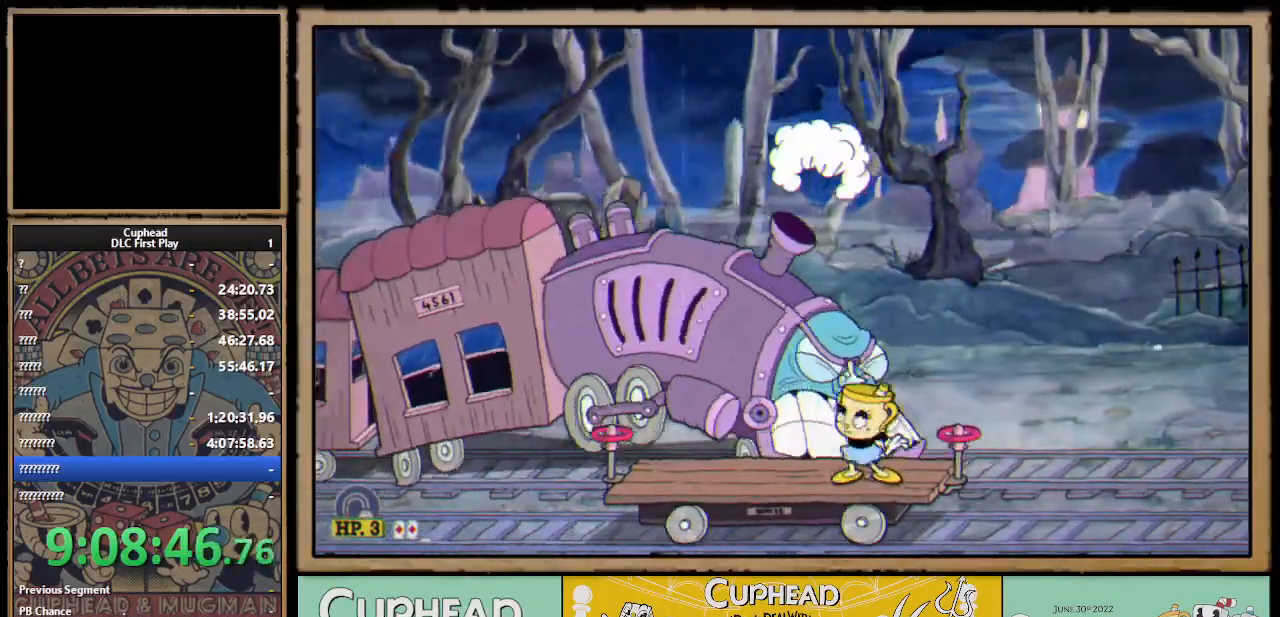
{"buttons": ["X"], "left_stick": "up", "right_stick": "center", "events": [[17, "A", "down"], [133, "A", "up"], [217, "A", "down"], [400, "X", "down"], [500, "A", "up"]]}
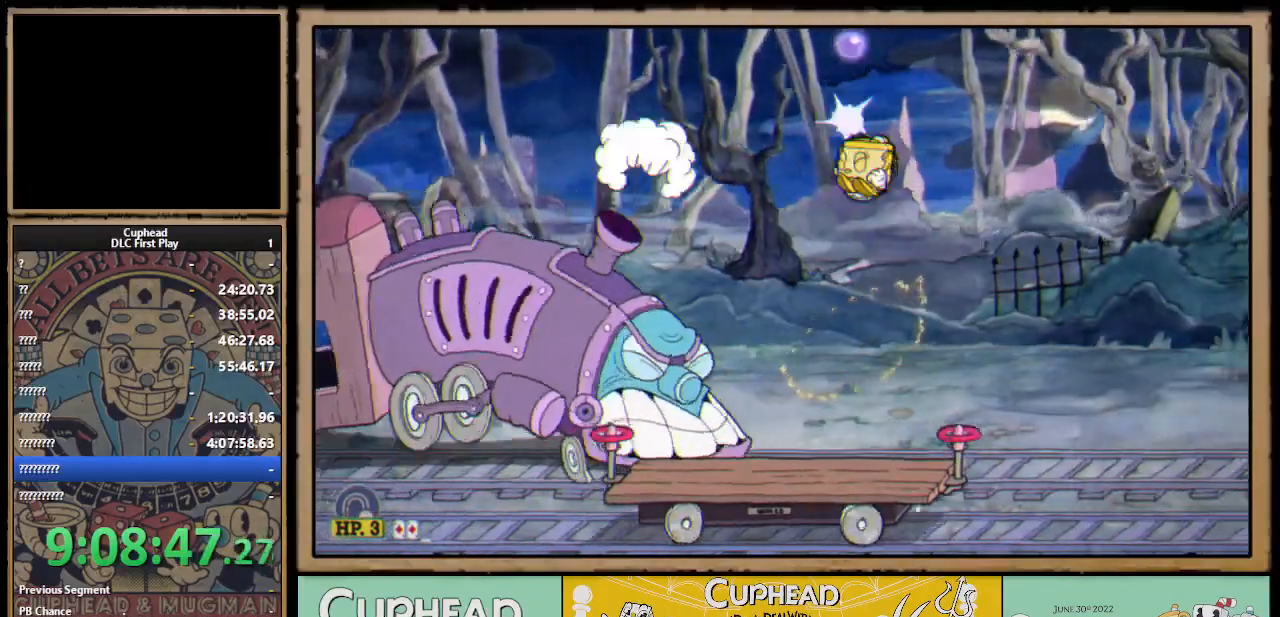
{"buttons": ["A"], "left_stick": "up", "right_stick": "center"}
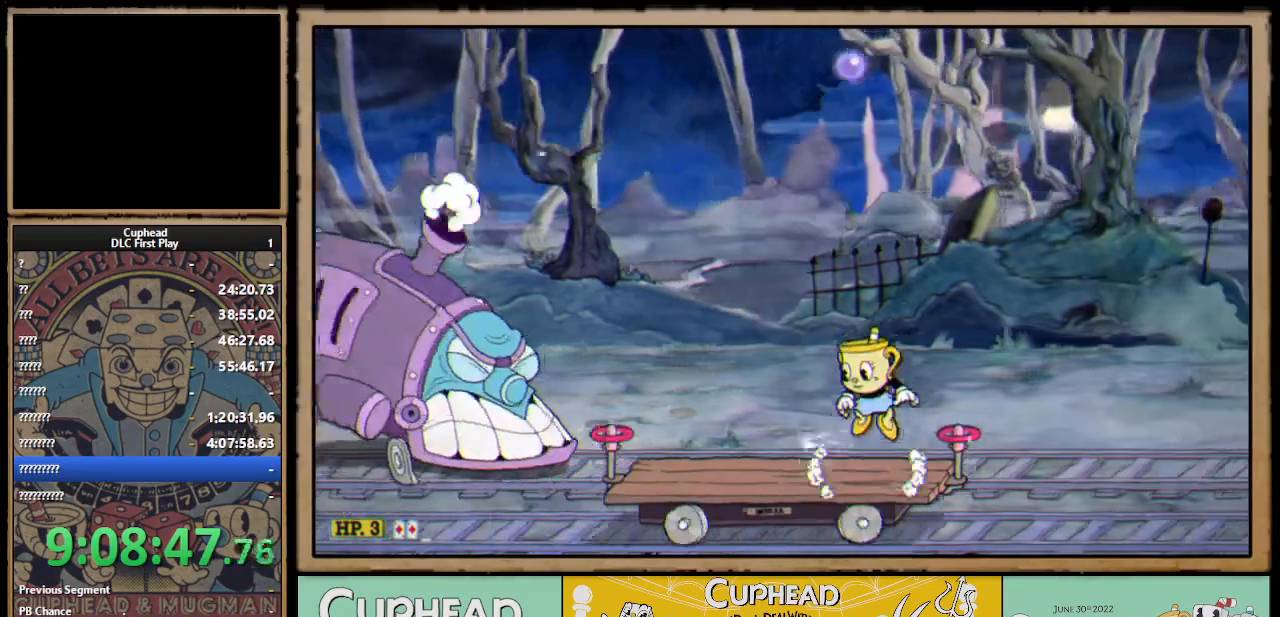
{"buttons": [], "left_stick": "up", "right_stick": "center", "events": [[83, "A", "up"], [150, "A", "down"], [300, "X", "down"], [383, "A", "up"], [433, "X", "up"]]}
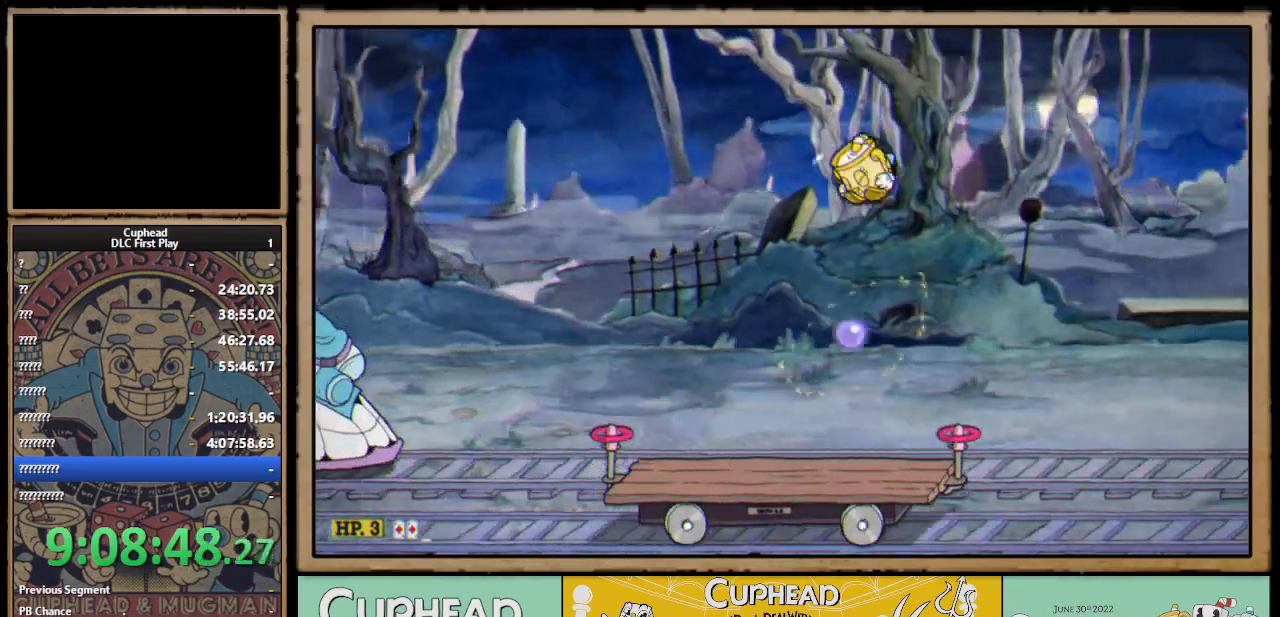
{"buttons": ["A"], "left_stick": "up", "right_stick": "center", "events": [[50, "X", "down"], [150, "X", "up"], [367, "A", "down"]]}
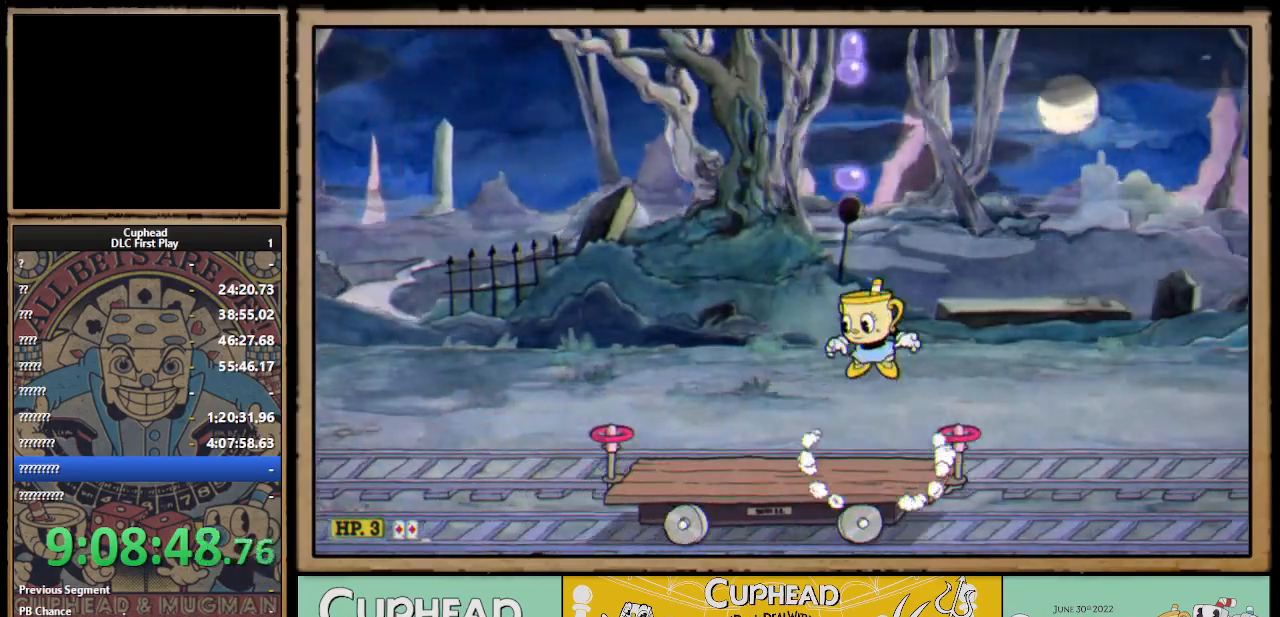
{"buttons": ["X"], "left_stick": "up", "right_stick": "center", "events": [[33, "A", "up"], [100, "A", "down"], [133, "X", "down"], [267, "A", "up"], [300, "X", "up"], [450, "X", "down"]]}
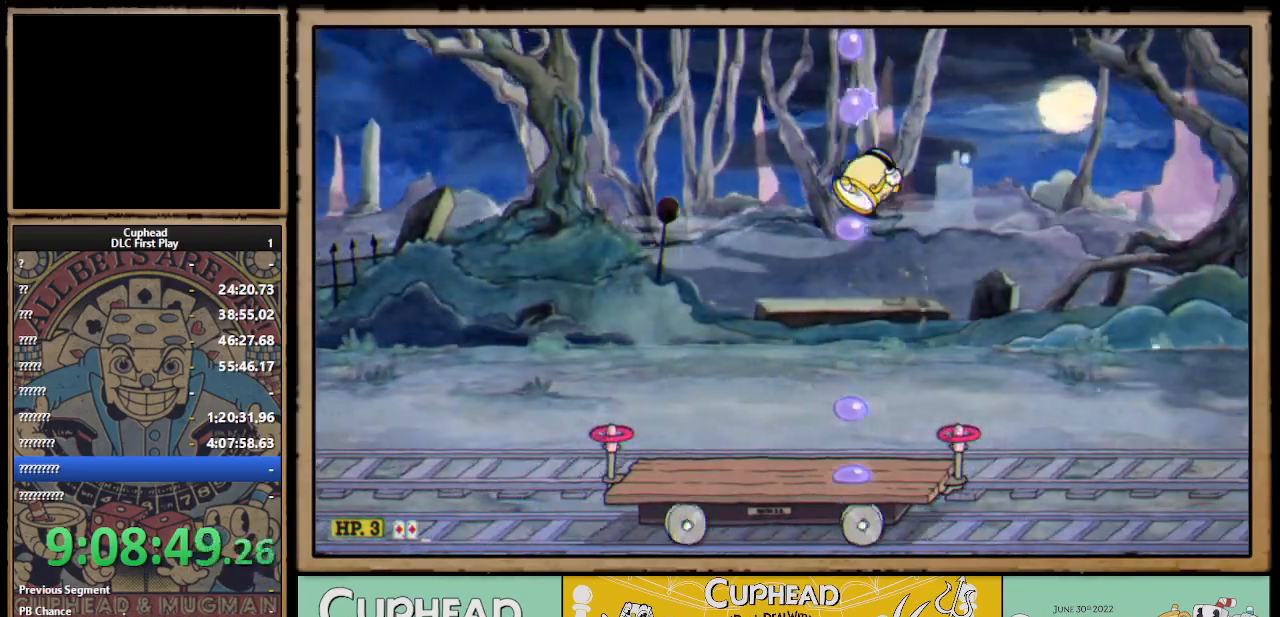
{"buttons": [], "left_stick": "up", "right_stick": "center", "events": [[83, "X", "up"], [300, "A", "down"], [350, "X", "down"], [483, "A", "up"], [500, "X", "up"]]}
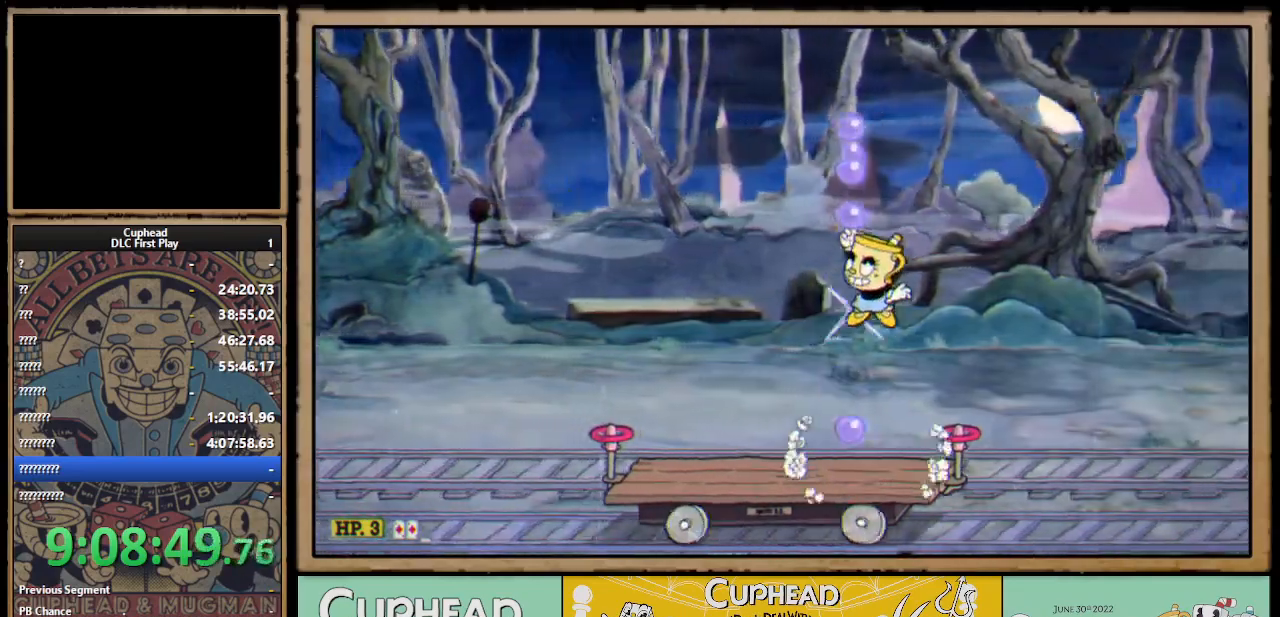
{"buttons": [], "left_stick": "up", "right_stick": "center", "events": [[133, "A", "down"], [200, "X", "down"], [367, "X", "up"], [383, "A", "up"]]}
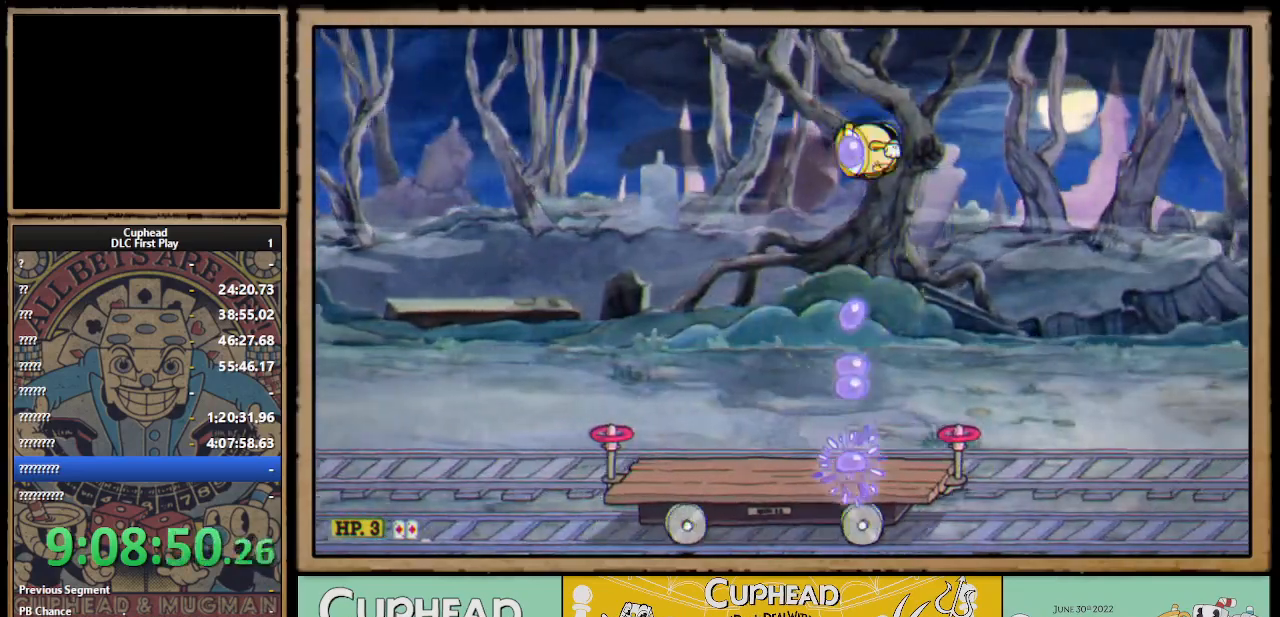
{"buttons": ["A", "X"], "left_stick": "up", "right_stick": "center", "events": [[33, "X", "down"], [167, "X", "up"], [350, "A", "down"], [433, "X", "down"]]}
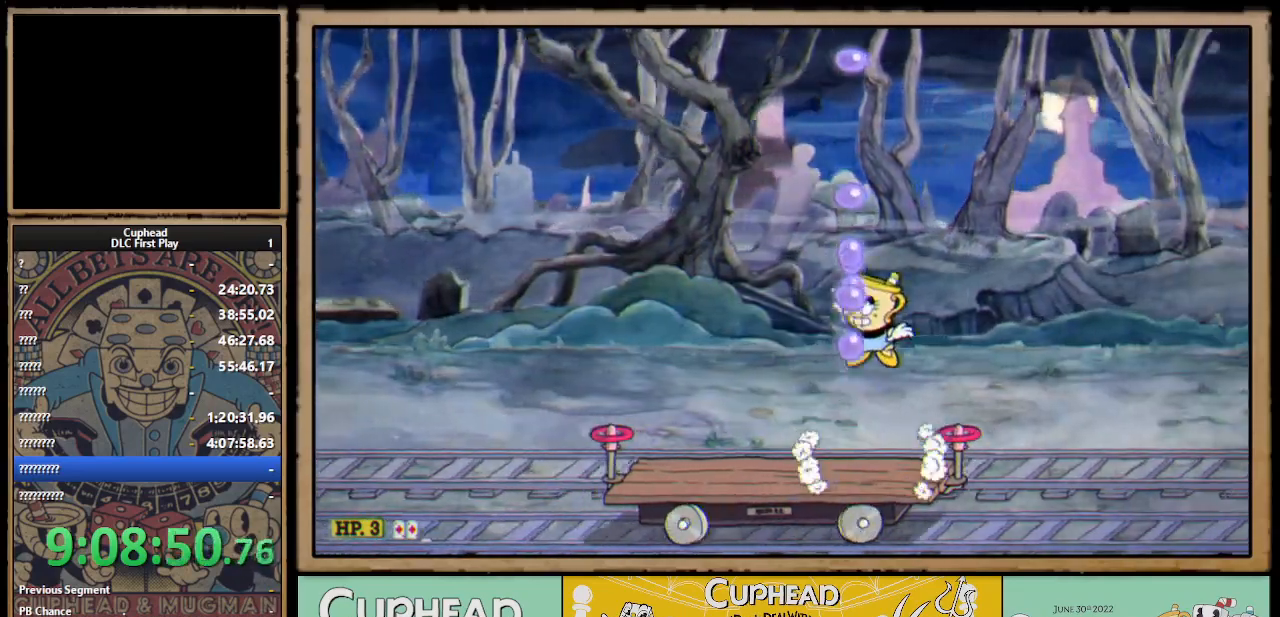
{"buttons": [], "left_stick": "up", "right_stick": "center", "events": [[33, "A", "up"], [50, "X", "up"], [200, "A", "down"], [267, "X", "down"], [383, "X", "up"], [450, "A", "up"]]}
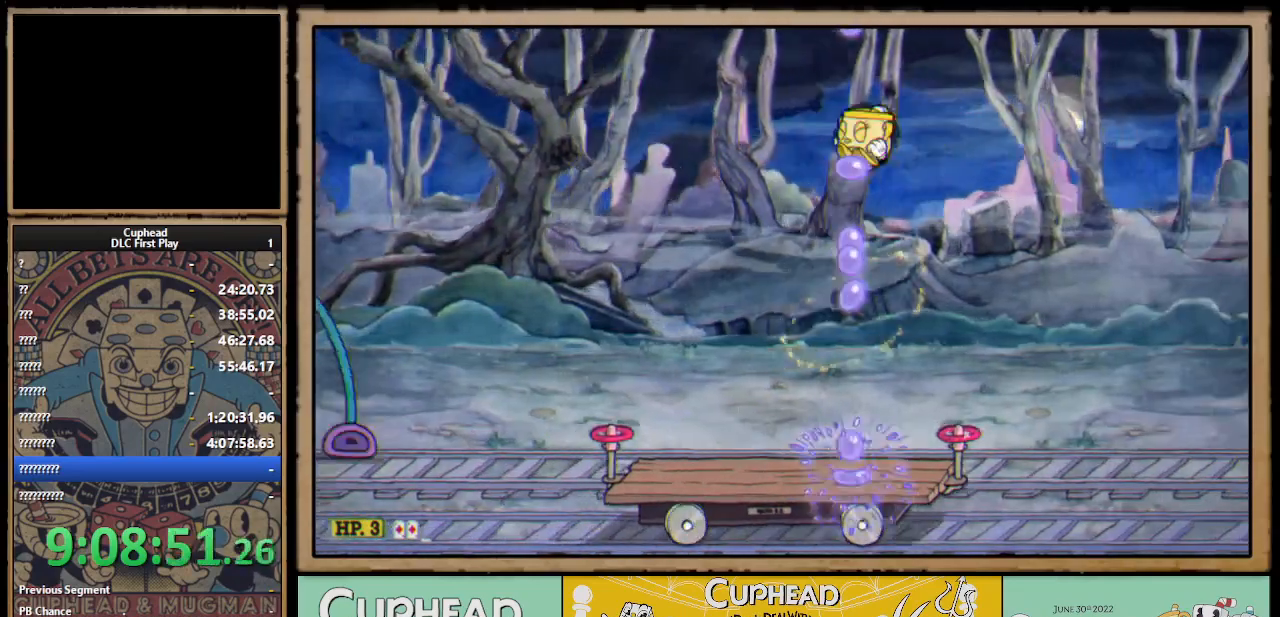
{"buttons": ["A"], "left_stick": "up", "right_stick": "center", "events": [[83, "X", "down"], [183, "X", "up"], [383, "A", "down"]]}
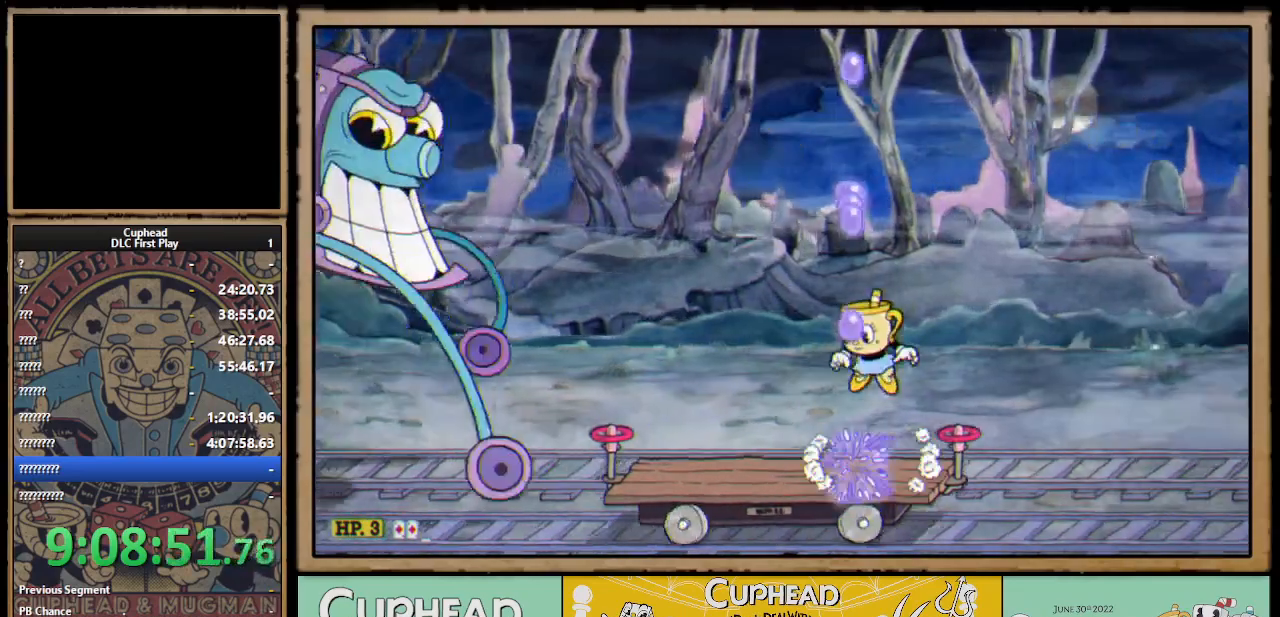
{"buttons": ["X"], "left_stick": "up", "right_stick": "center", "events": [[67, "A", "up"], [133, "A", "down"], [183, "X", "down"], [350, "A", "up"], [350, "X", "up"], [483, "X", "down"]]}
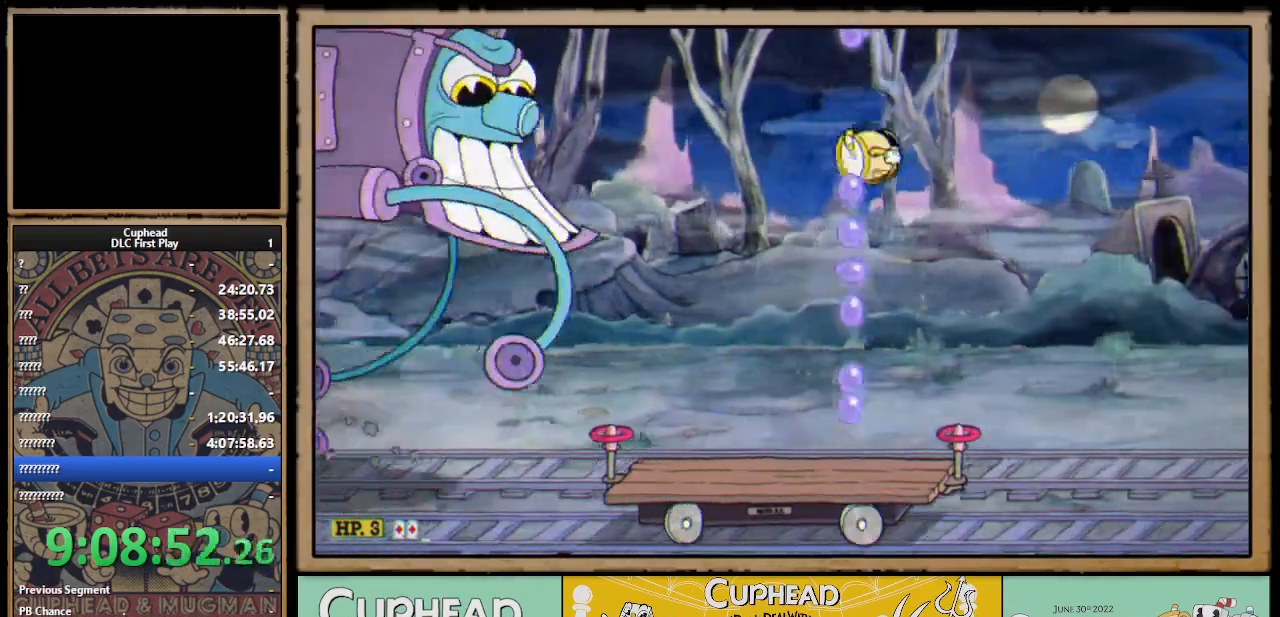
{"buttons": ["A", "X"], "left_stick": "up", "right_stick": "center", "events": [[100, "X", "up"], [333, "A", "down"], [417, "X", "down"]]}
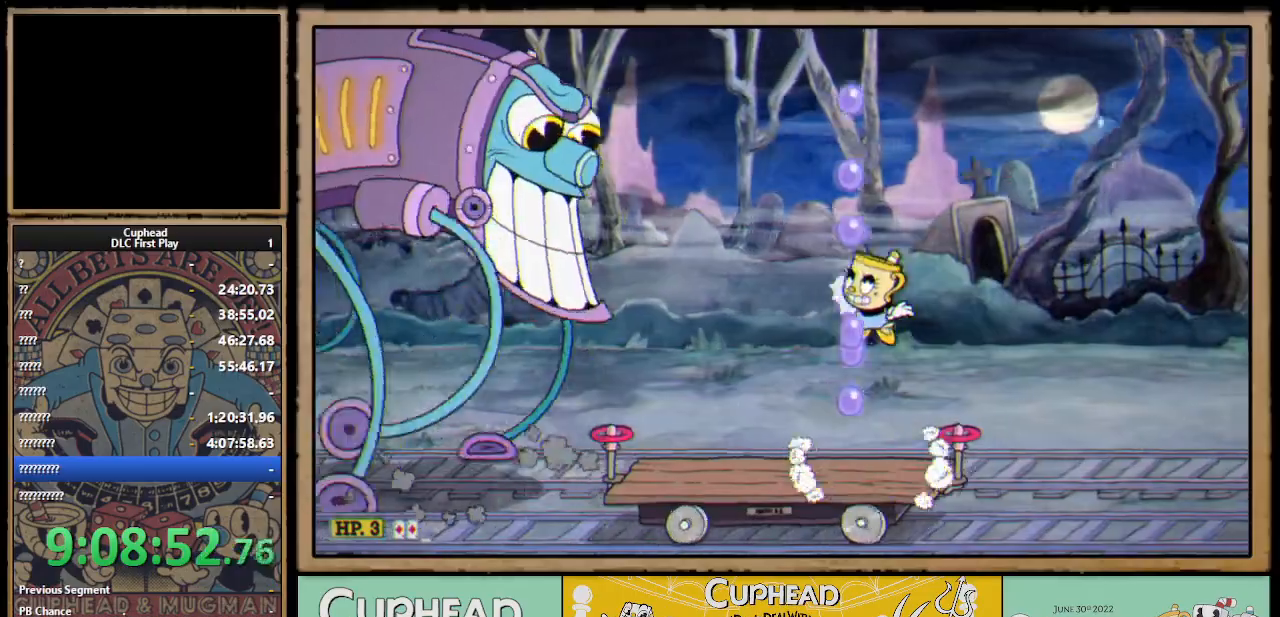
{"buttons": [], "left_stick": "up", "right_stick": "center", "events": [[17, "A", "up"], [17, "X", "up"], [167, "A", "down"], [217, "X", "down"], [333, "A", "up"], [383, "X", "up"]]}